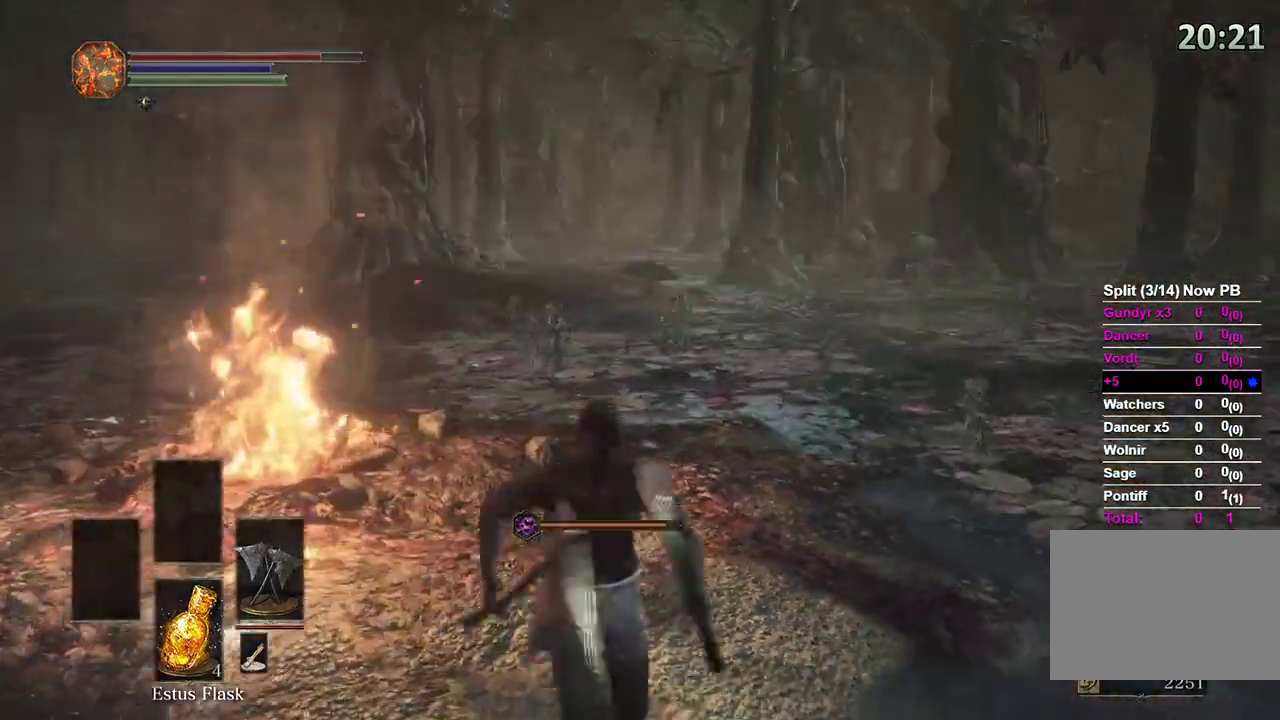
Gameplay with a controller (Xbox layout); each line is a JSON object with the inputs held at the frame after it (dt_ms = milliseconds from this image to that frame). "events" lists button and stick changes between this image and that frame as [ms after this image, input, new state], when the widget could be followed in between.
{"dt_ms": 500, "buttons": [], "left_stick": "center", "right_stick": "center", "events": [[33, "right_stick", "center"], [67, "left_stick", "up-right"], [200, "left_stick", "center"], [200, "right_stick", "right"], [400, "right_stick", "center"]]}
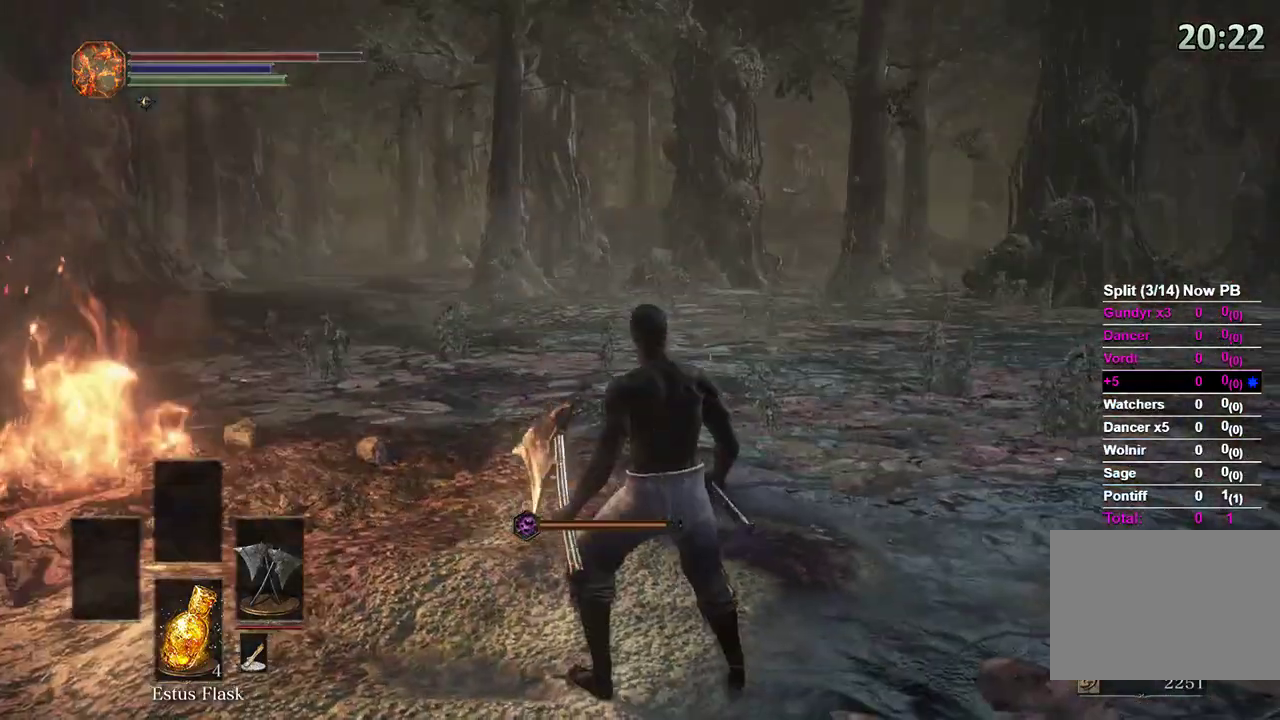
{"dt_ms": 500, "buttons": [], "left_stick": "center", "right_stick": "right"}
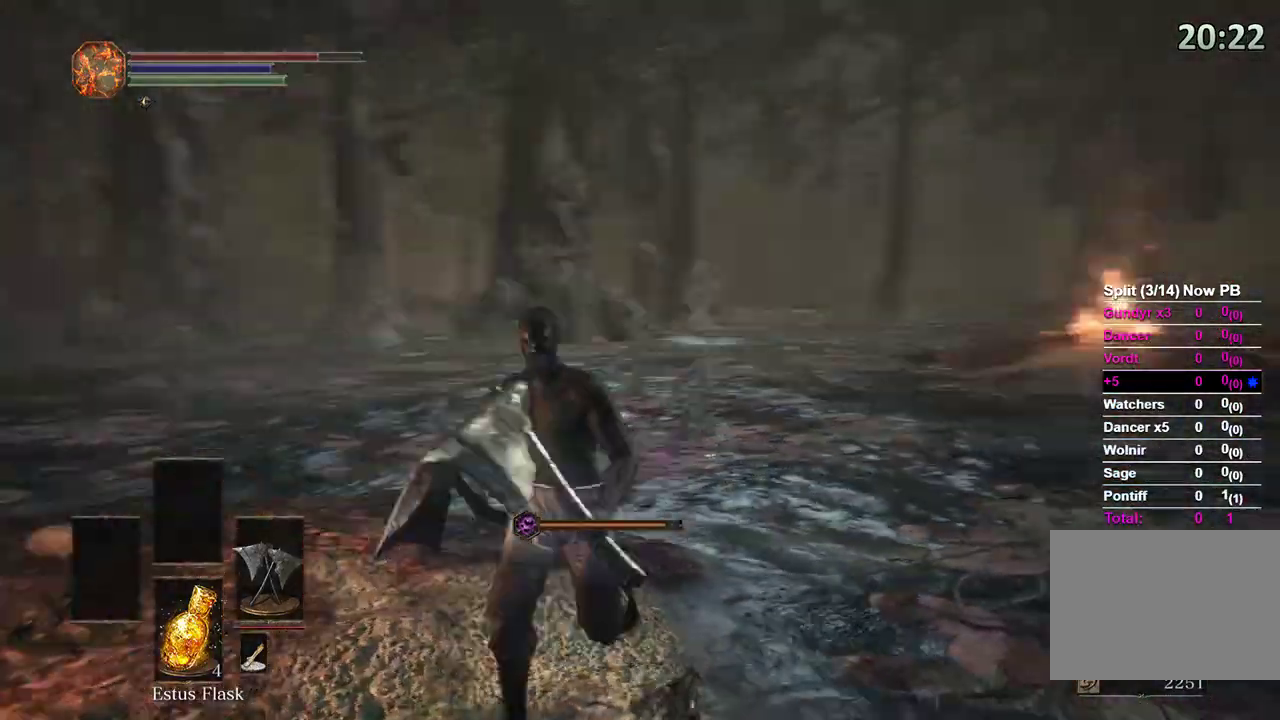
{"dt_ms": 500, "buttons": [], "left_stick": "center", "right_stick": "right", "events": [[100, "right_stick", "center"], [267, "right_stick", "right"], [400, "right_stick", "center"], [500, "right_stick", "right"]]}
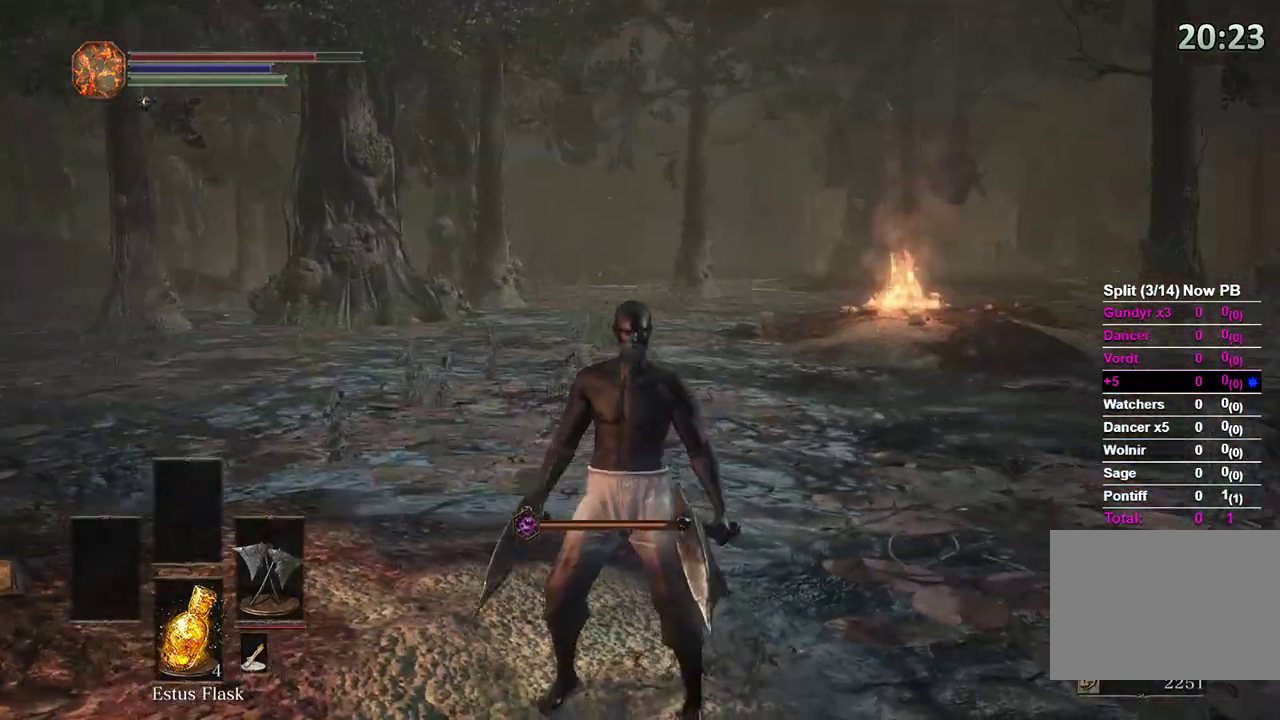
{"dt_ms": 1000, "buttons": [], "left_stick": "up", "right_stick": "right"}
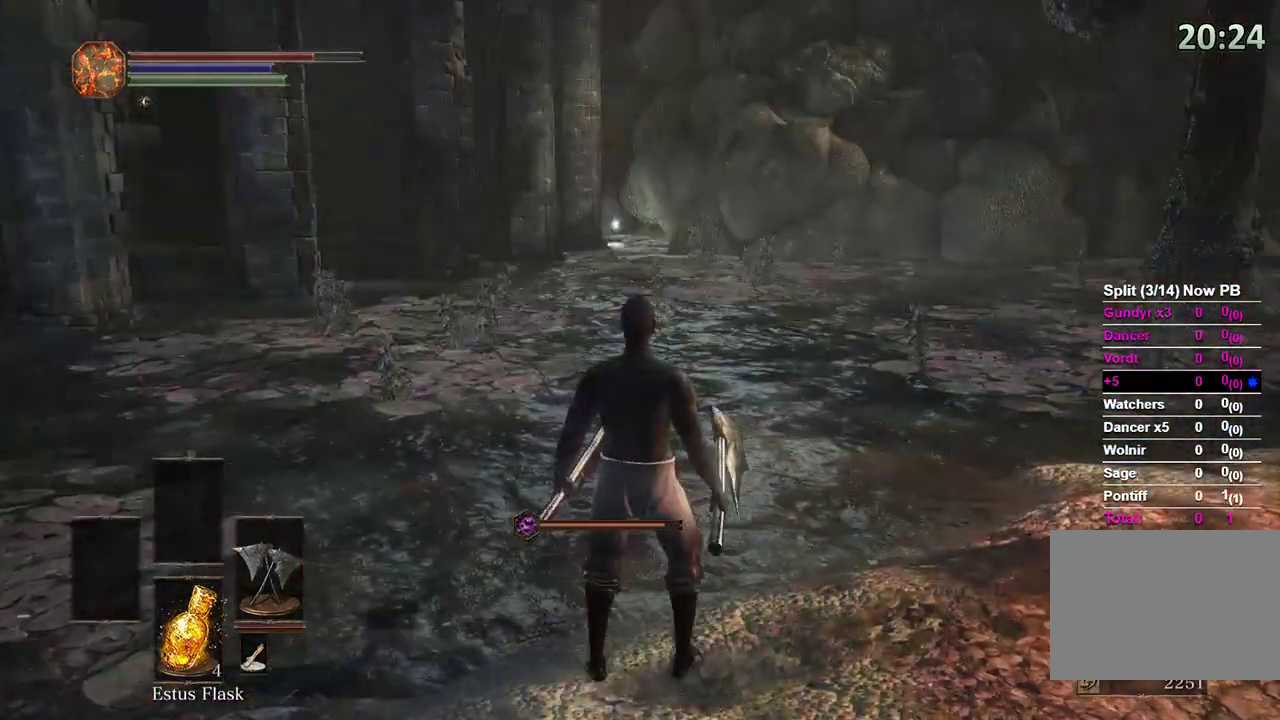
{"dt_ms": 500, "buttons": [], "left_stick": "down-left", "right_stick": "center"}
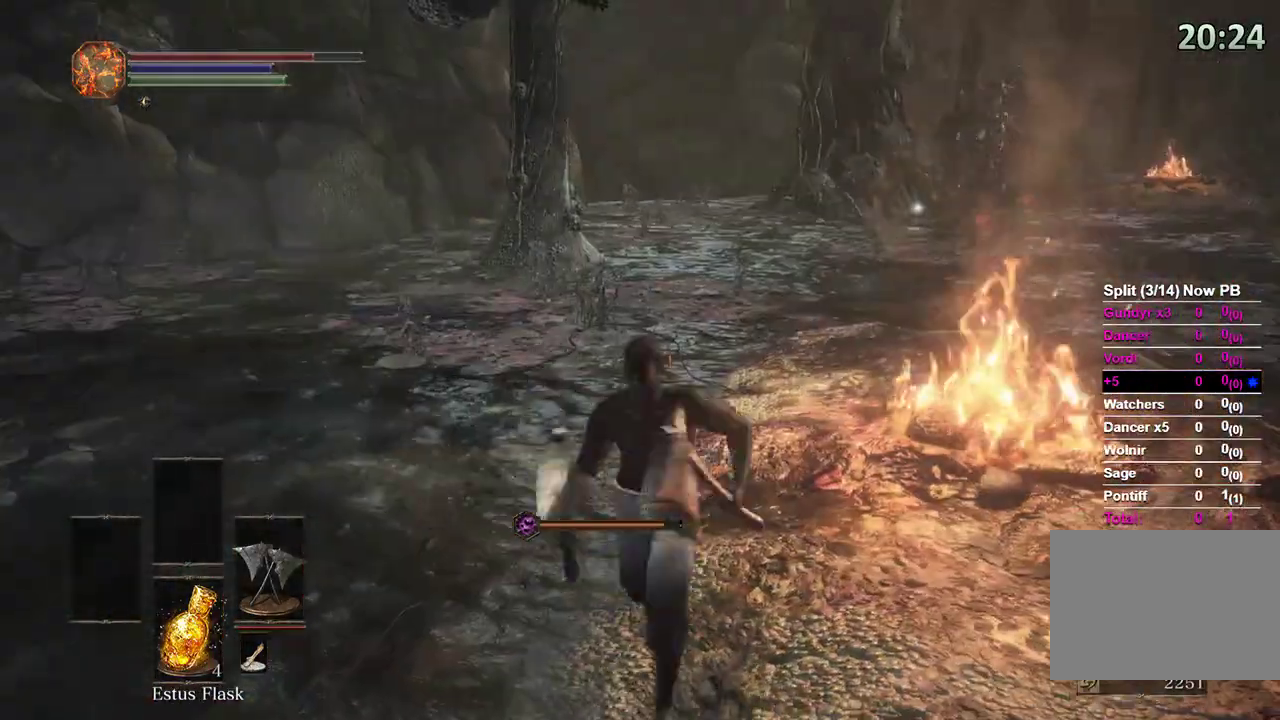
{"dt_ms": 500, "buttons": [], "left_stick": "up-left", "right_stick": "center", "events": [[33, "left_stick", "left"], [133, "left_stick", "up"], [133, "right_stick", "right"], [300, "right_stick", "center"], [400, "left_stick", "up-left"]]}
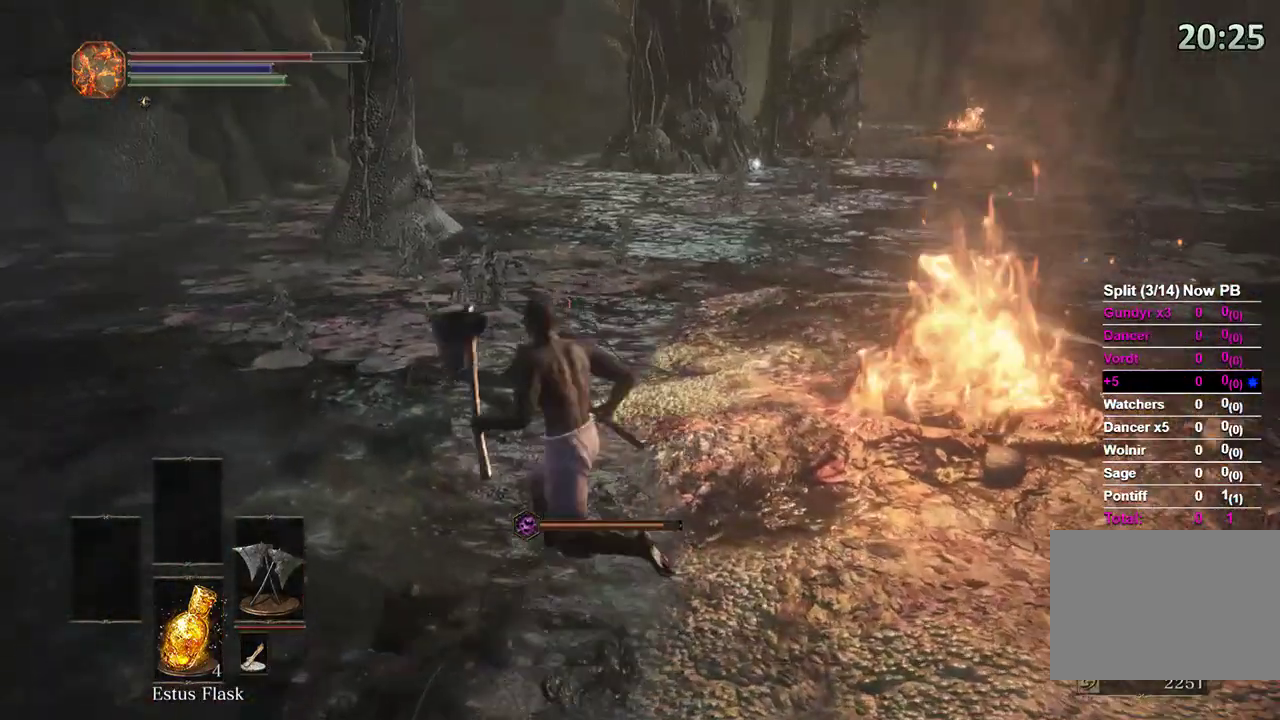
{"dt_ms": 500, "buttons": [], "left_stick": "center", "right_stick": "center", "events": [[33, "left_stick", "down-left"], [133, "left_stick", "down-right"], [233, "left_stick", "up-right"], [300, "left_stick", "up-left"], [367, "left_stick", "center"]]}
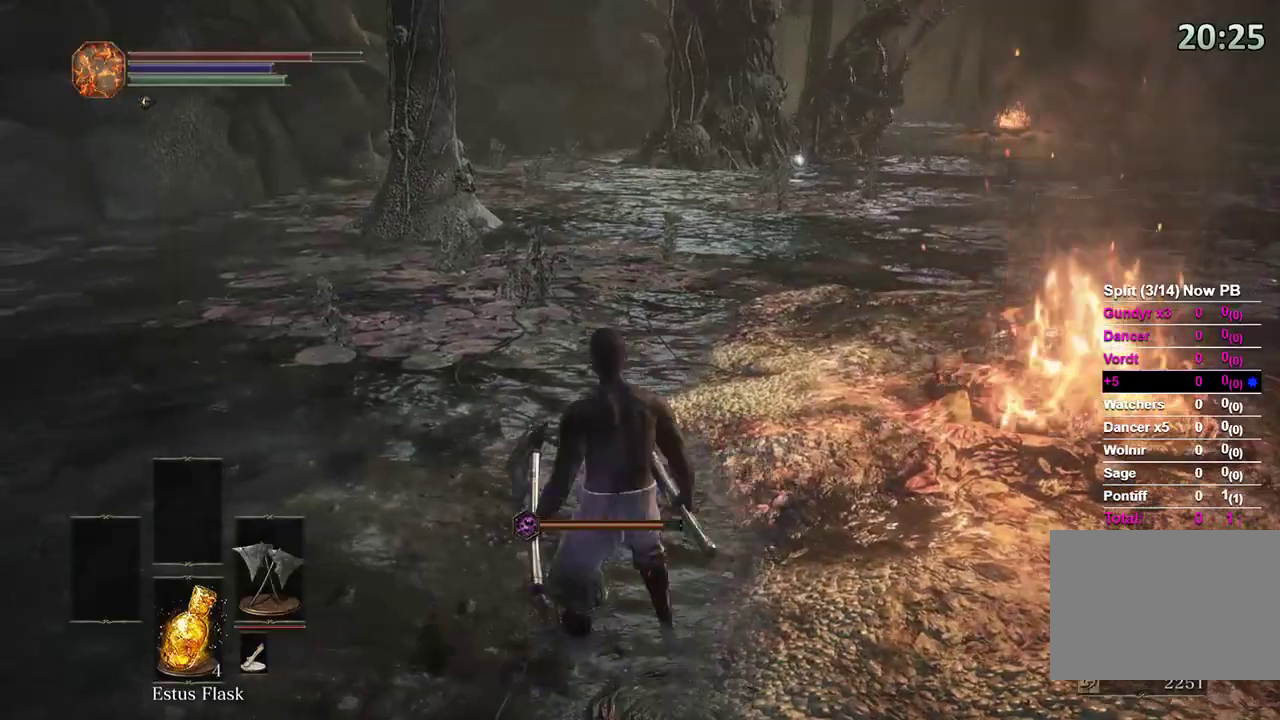
{"dt_ms": 500, "buttons": [], "left_stick": "center", "right_stick": "center", "events": [[33, "right_stick", "right"], [200, "left_stick", "up"], [200, "right_stick", "center"], [467, "left_stick", "center"]]}
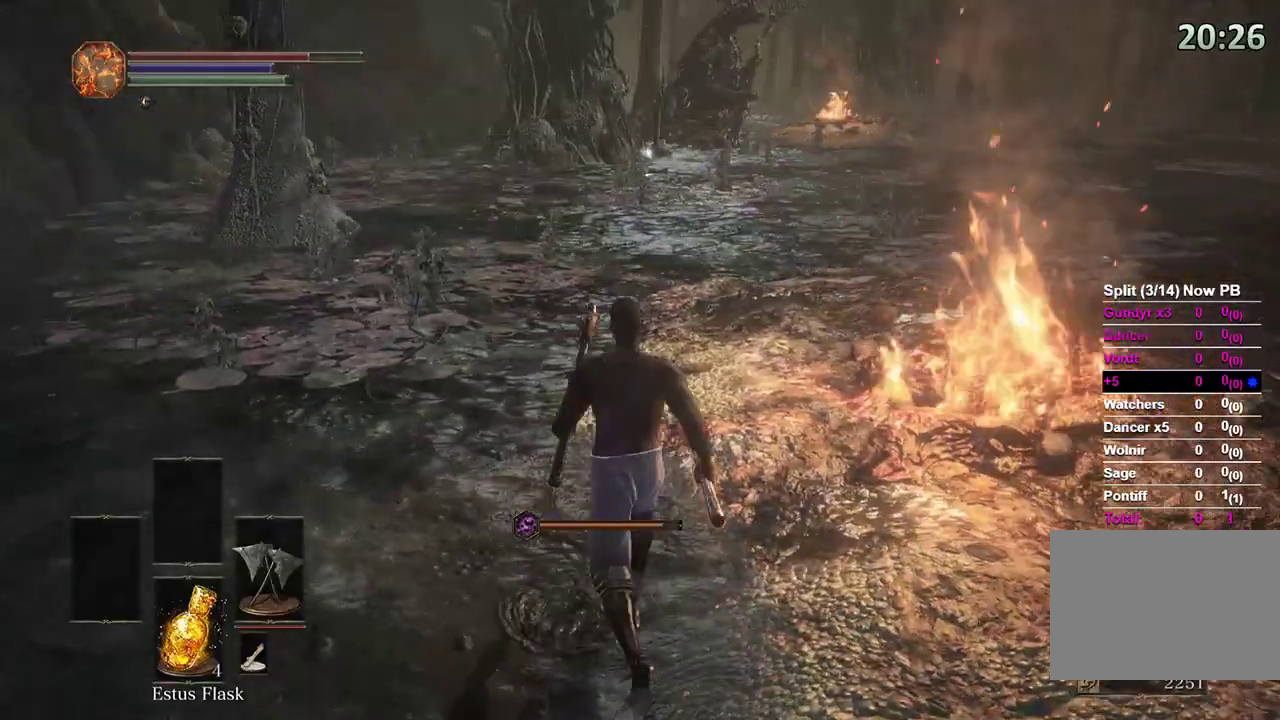
{"dt_ms": 500, "buttons": [], "left_stick": "center", "right_stick": "center", "events": [[100, "left_stick", "up"], [433, "left_stick", "center"]]}
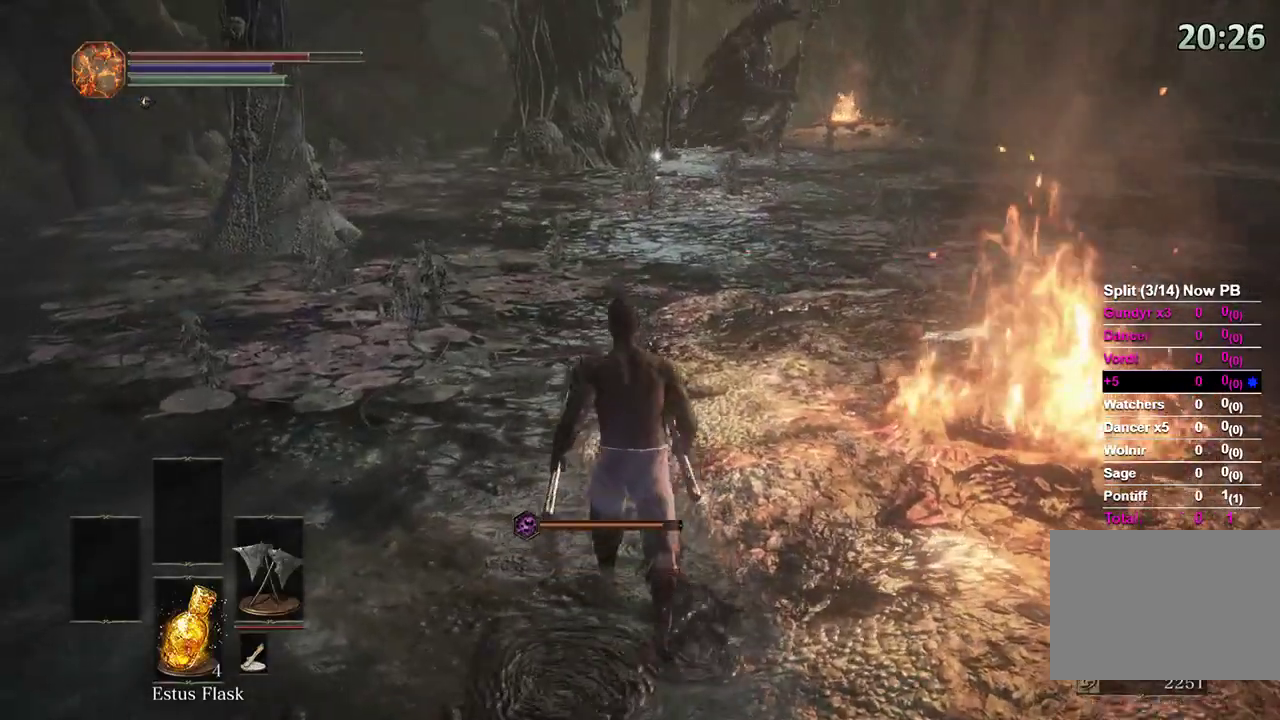
{"dt_ms": 500, "buttons": [], "left_stick": "up", "right_stick": "center", "events": [[100, "left_stick", "up"]]}
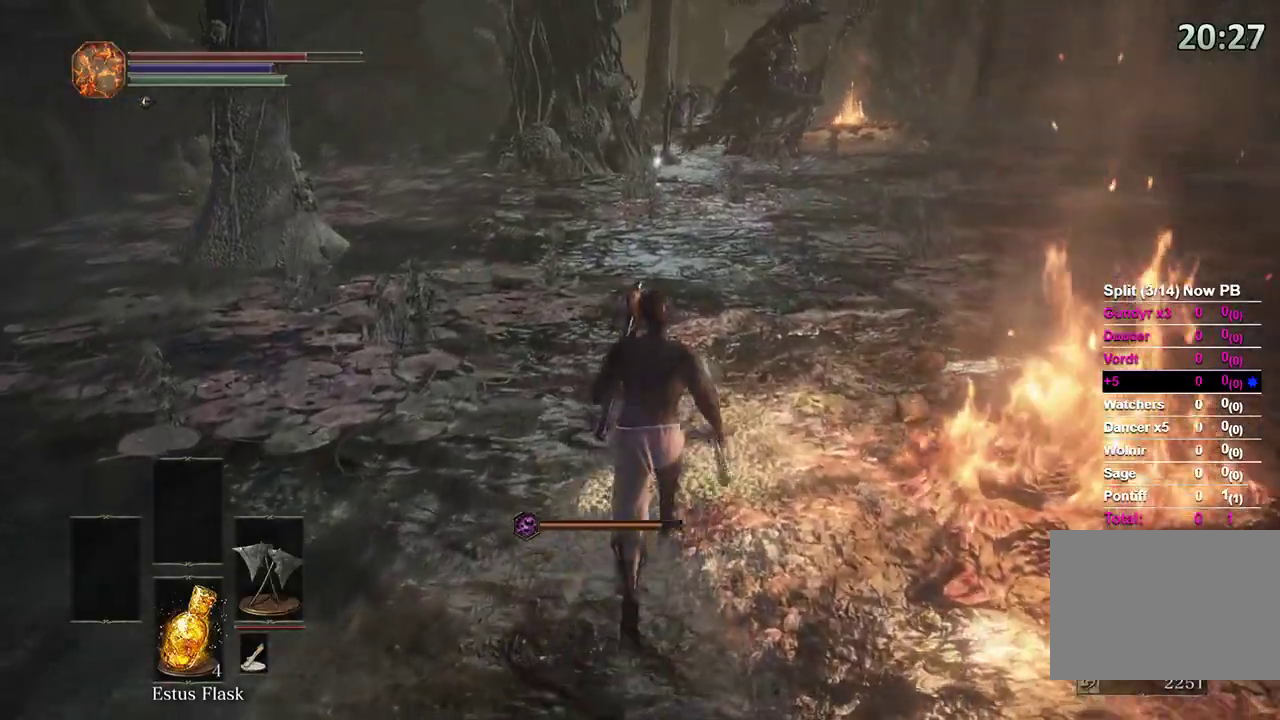
{"dt_ms": 500, "buttons": [], "left_stick": "center", "right_stick": "right", "events": [[100, "right_stick", "right"], [267, "right_stick", "center"], [433, "left_stick", "center"], [500, "right_stick", "right"]]}
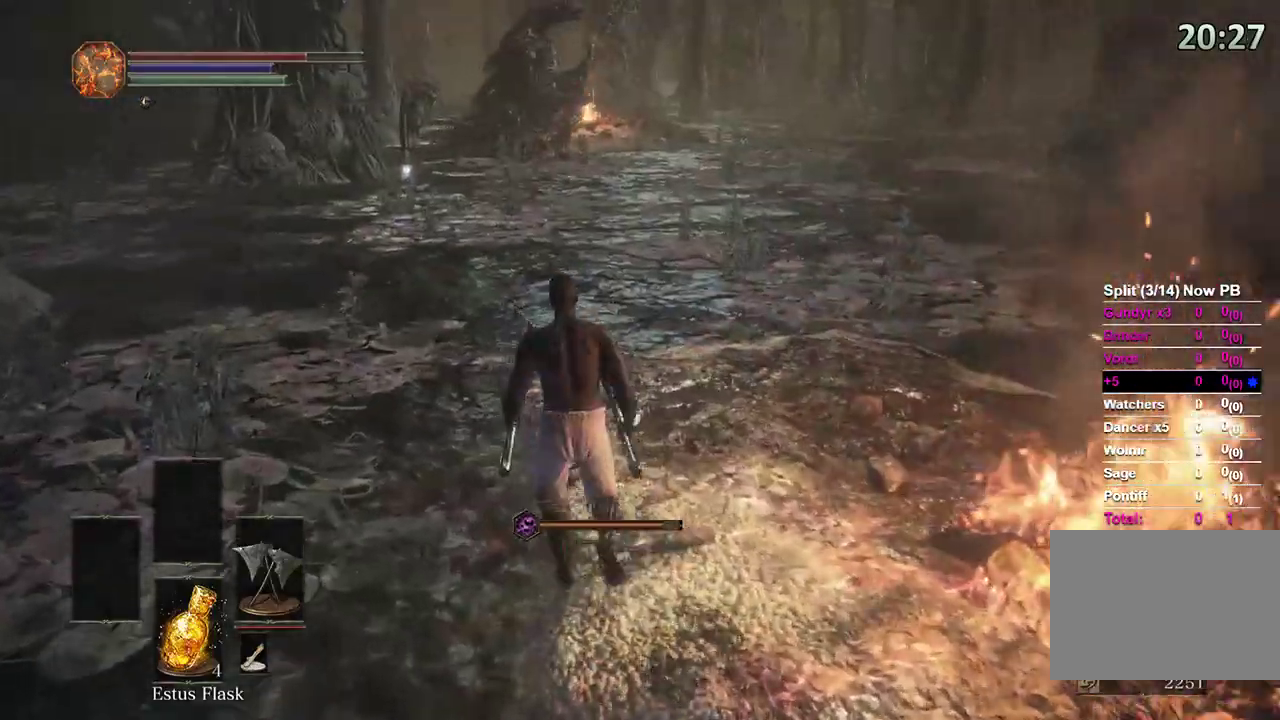
{"dt_ms": 500, "buttons": [], "left_stick": "up-left", "right_stick": "center", "events": [[133, "right_stick", "center"], [167, "left_stick", "up-left"]]}
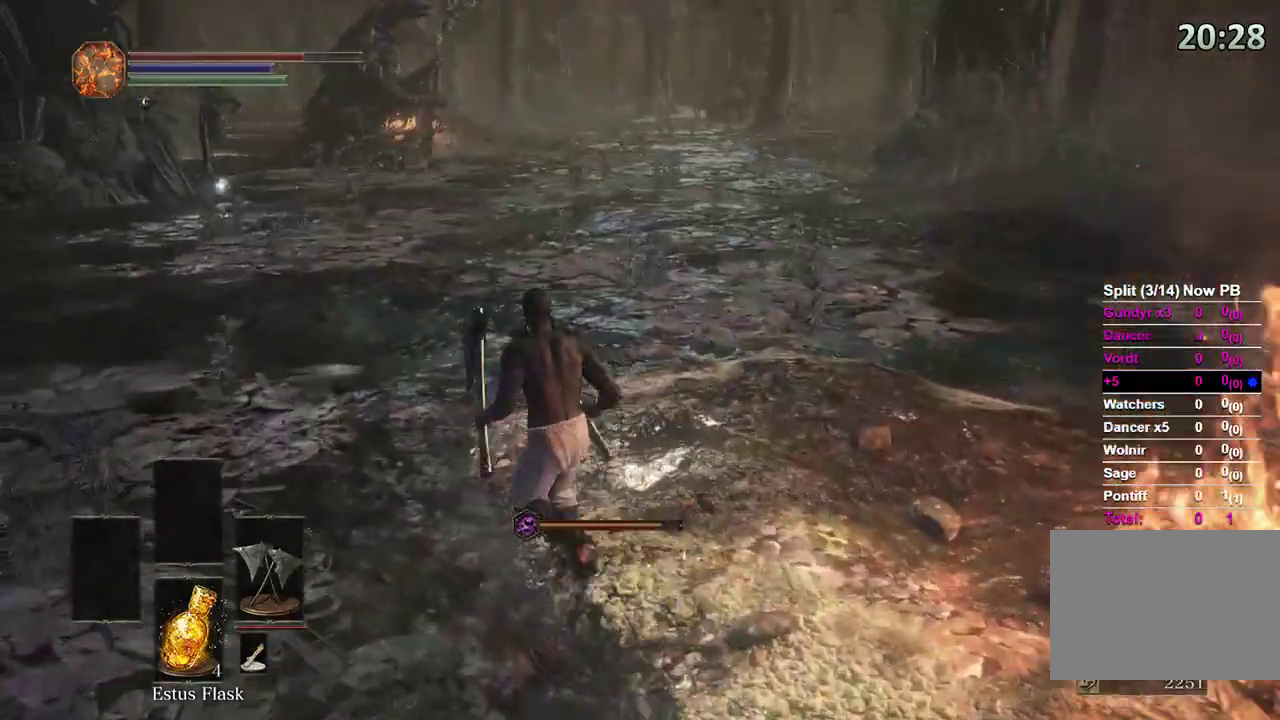
{"dt_ms": 500, "buttons": [], "left_stick": "up-left", "right_stick": "center", "events": [[233, "right_stick", "left"], [367, "right_stick", "center"]]}
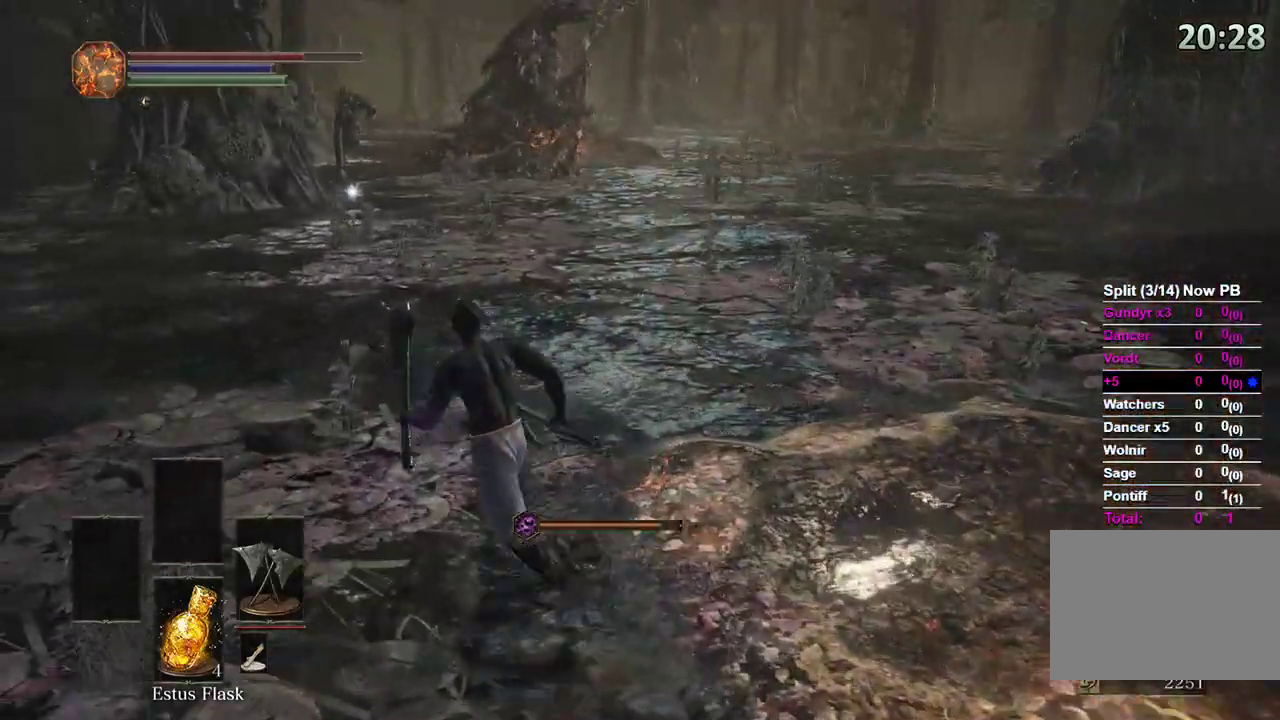
{"dt_ms": 500, "buttons": [], "left_stick": "up-left", "right_stick": "center", "events": []}
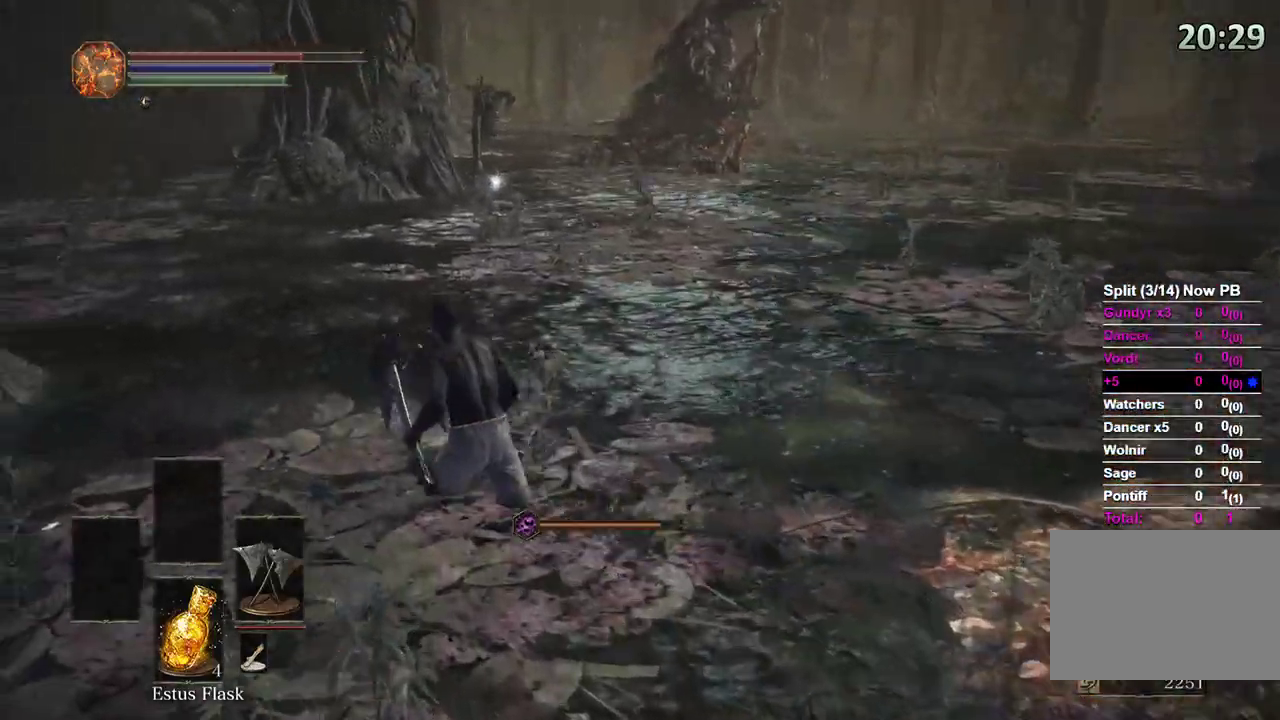
{"dt_ms": 500, "buttons": [], "left_stick": "up-left", "right_stick": "right"}
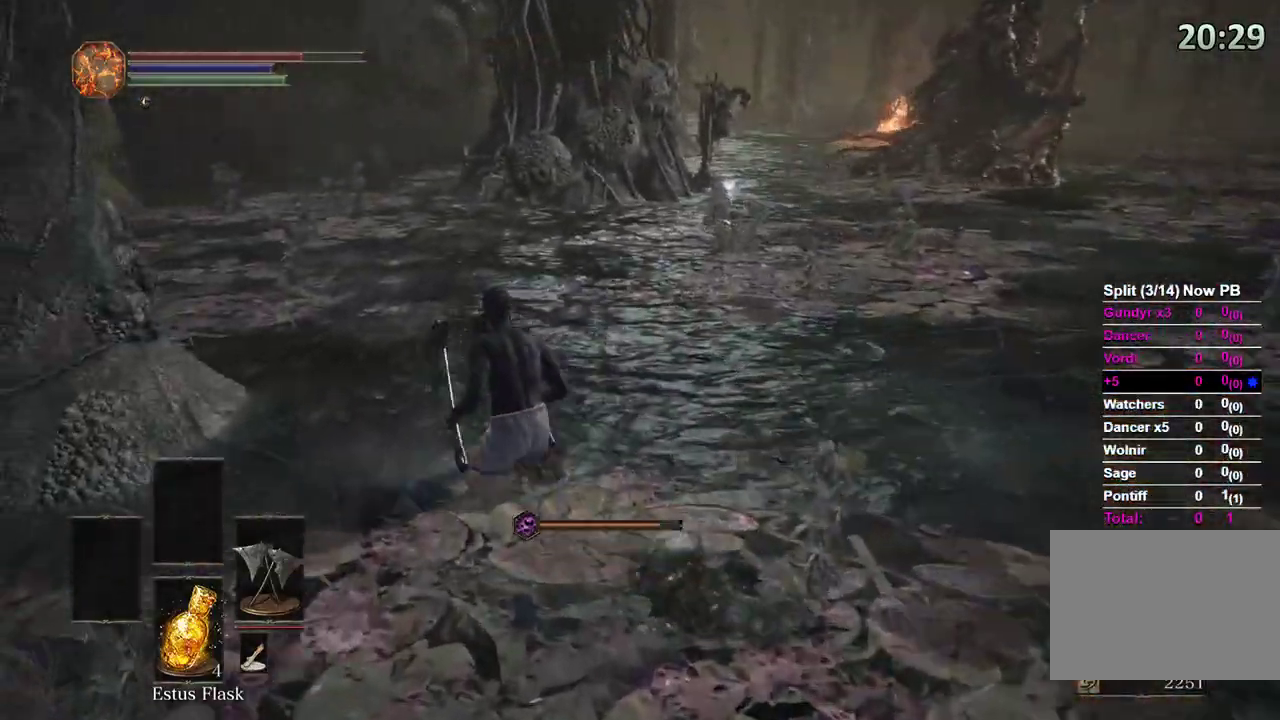
{"dt_ms": 500, "buttons": ["B"], "left_stick": "up-left", "right_stick": "right", "events": [[467, "B", "down"]]}
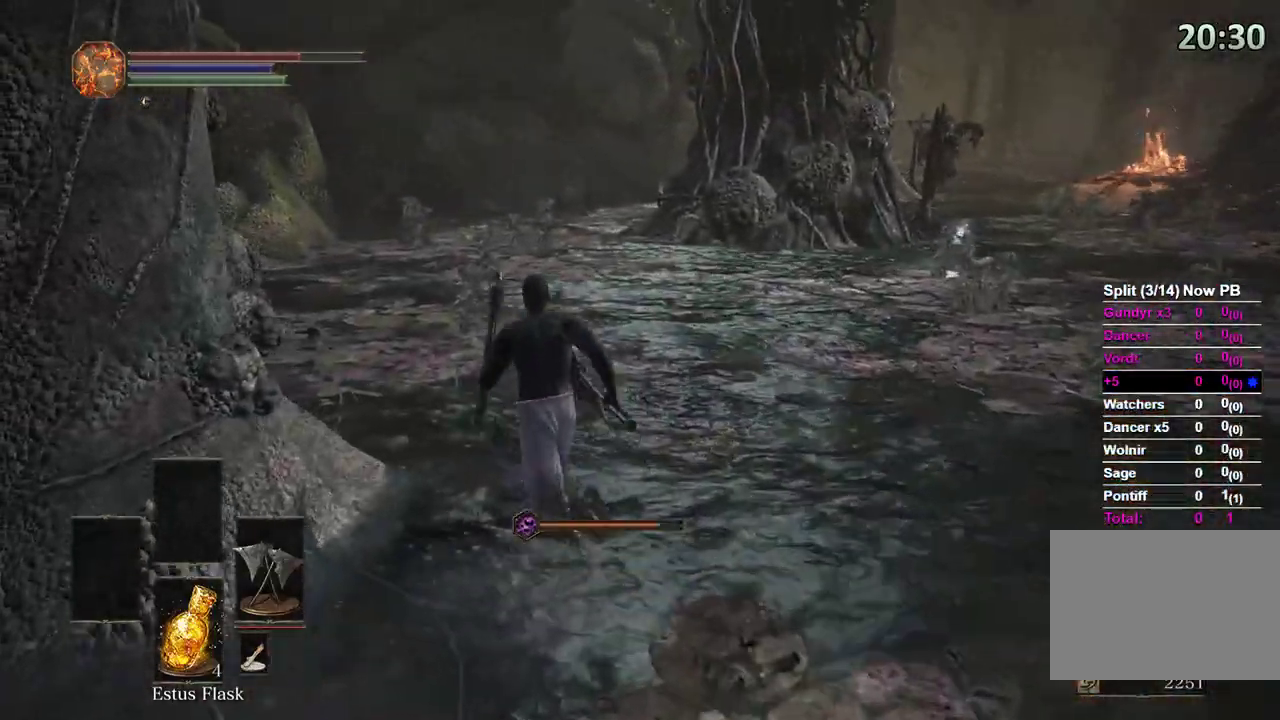
{"dt_ms": 500, "buttons": ["B"], "left_stick": "up-left", "right_stick": "right", "events": []}
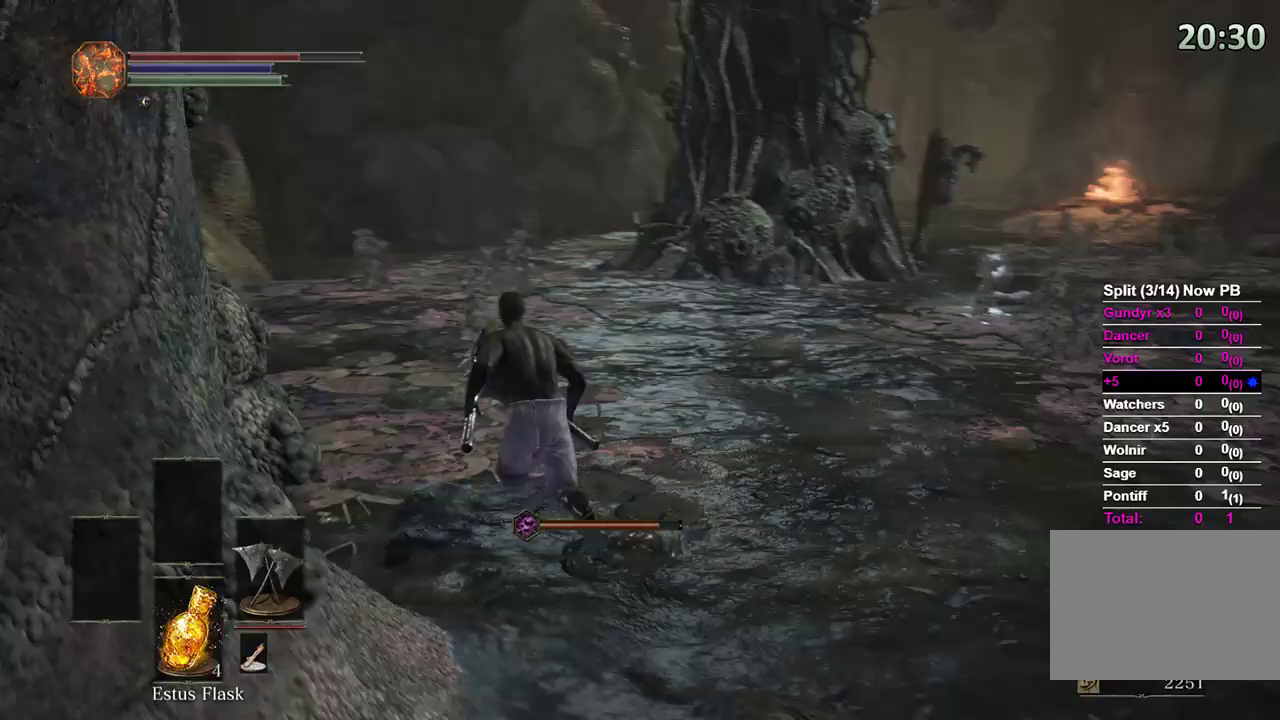
{"dt_ms": 500, "buttons": ["B"], "left_stick": "up", "right_stick": "center", "events": [[200, "right_stick", "left"], [233, "left_stick", "up"], [433, "right_stick", "center"]]}
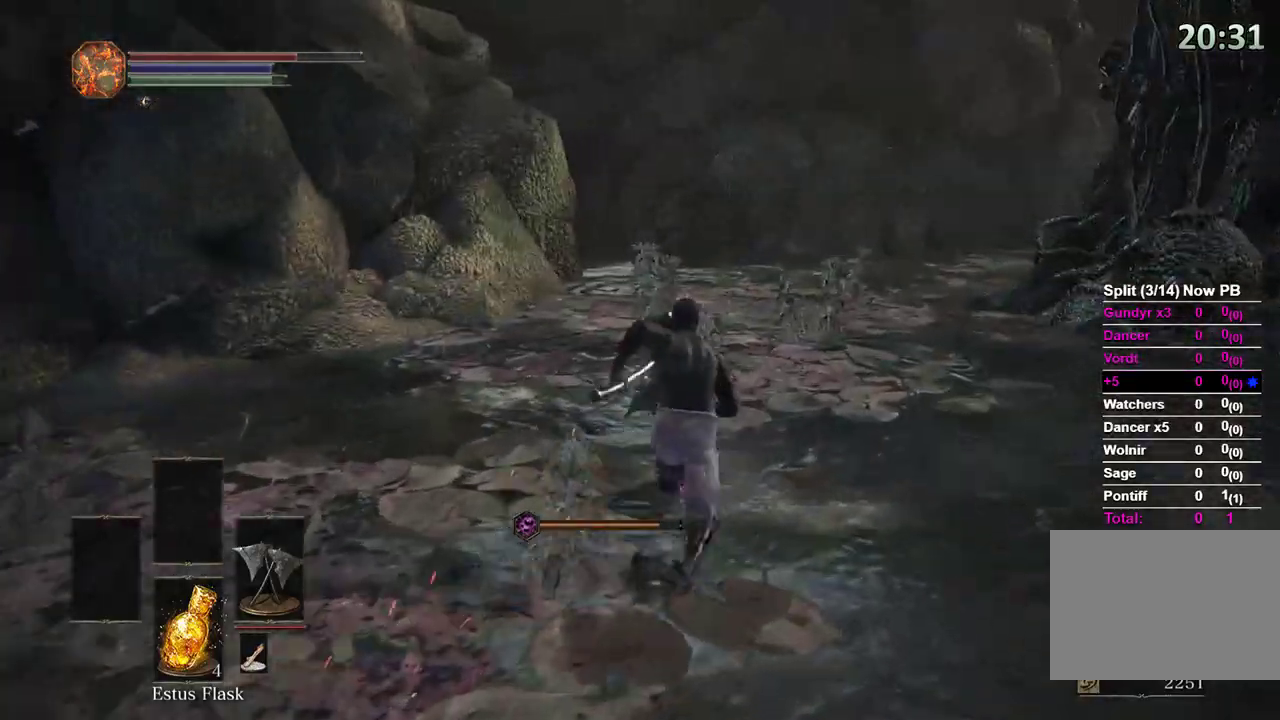
{"dt_ms": 500, "buttons": ["B"], "left_stick": "up-left", "right_stick": "right", "events": [[100, "right_stick", "right"], [200, "left_stick", "up-left"], [333, "right_stick", "center"], [433, "right_stick", "right"]]}
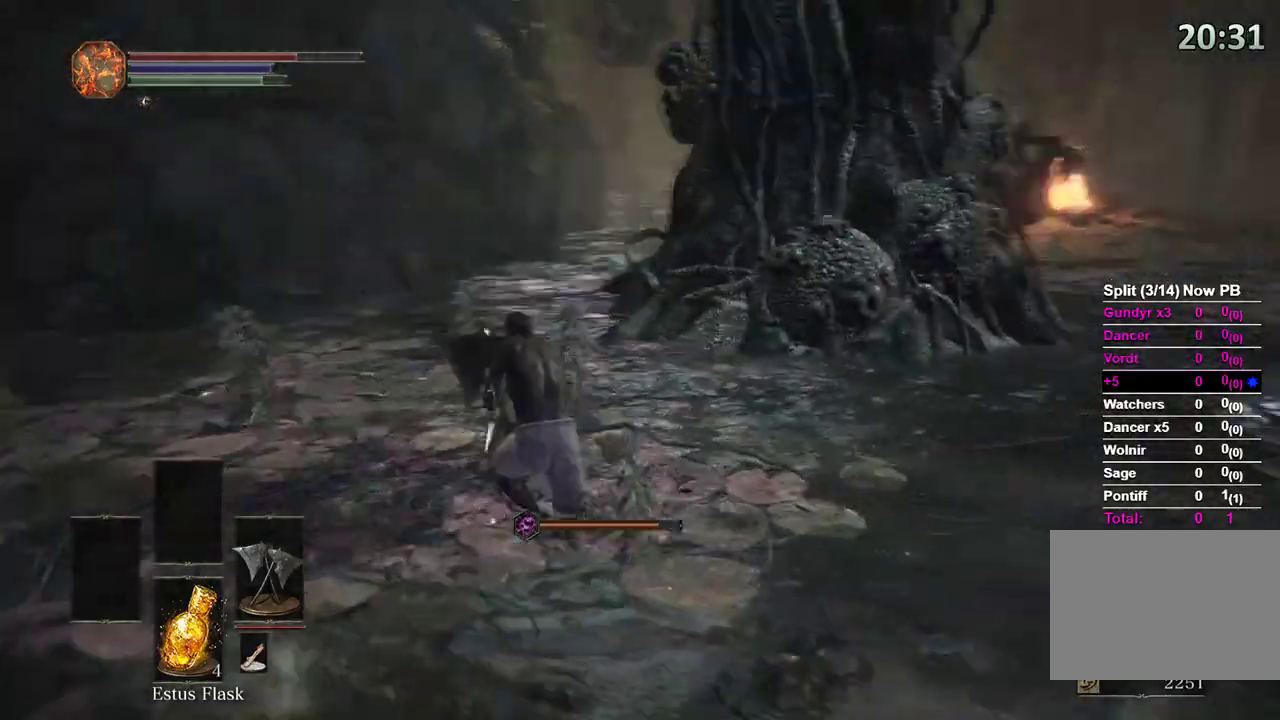
{"dt_ms": 500, "buttons": ["B"], "left_stick": "up-left", "right_stick": "center", "events": [[300, "right_stick", "center"]]}
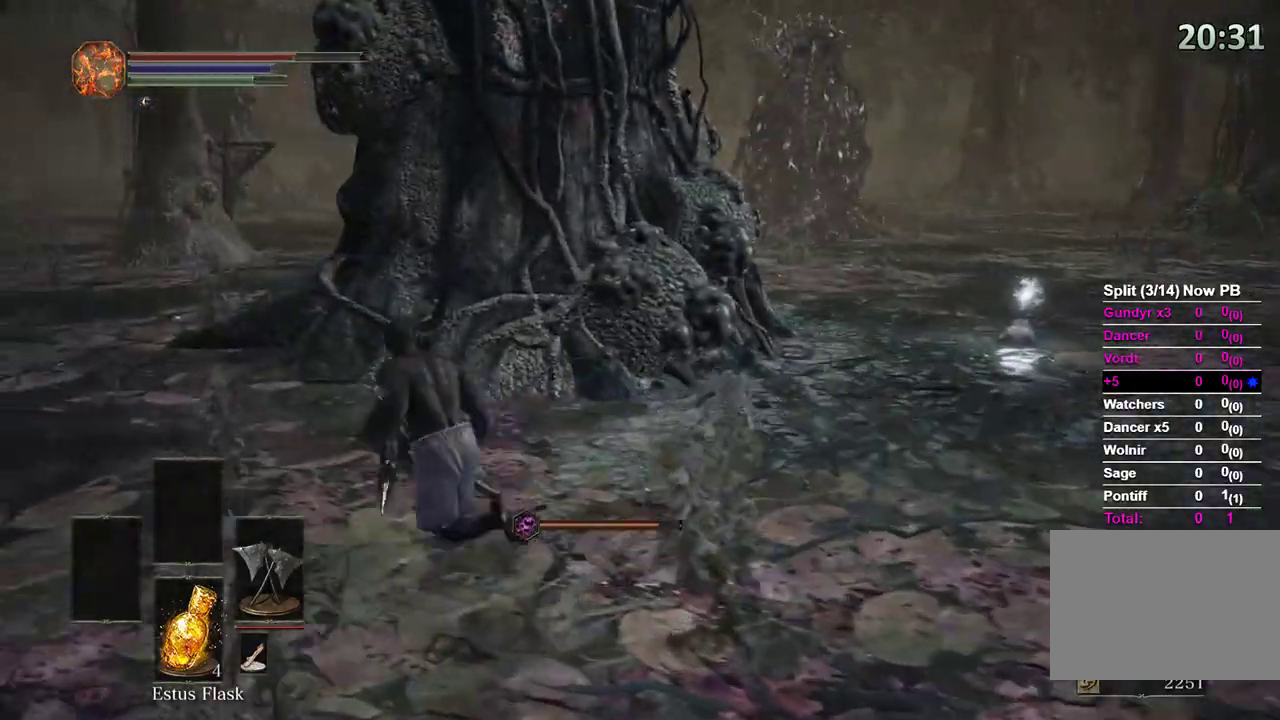
{"dt_ms": 500, "buttons": ["B"], "left_stick": "up", "right_stick": "center", "events": [[133, "right_stick", "left"], [300, "right_stick", "center"], [400, "left_stick", "up"]]}
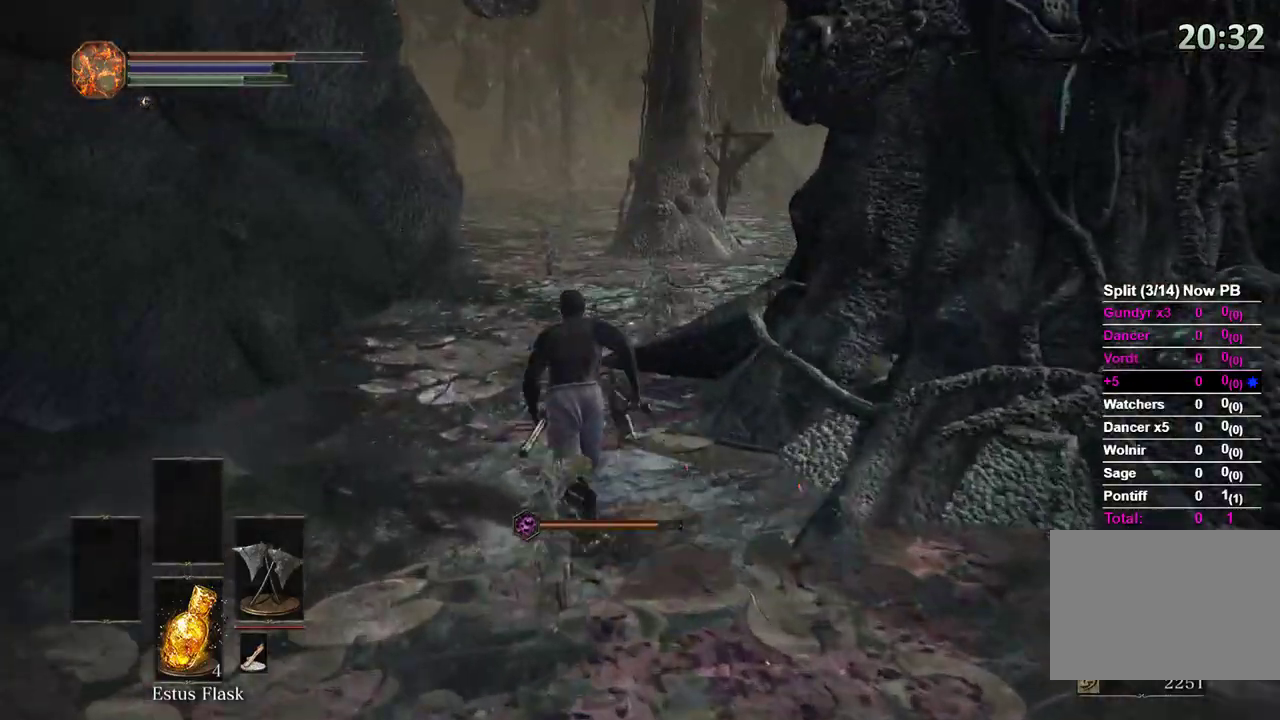
{"dt_ms": 500, "buttons": ["B"], "left_stick": "up", "right_stick": "center", "events": []}
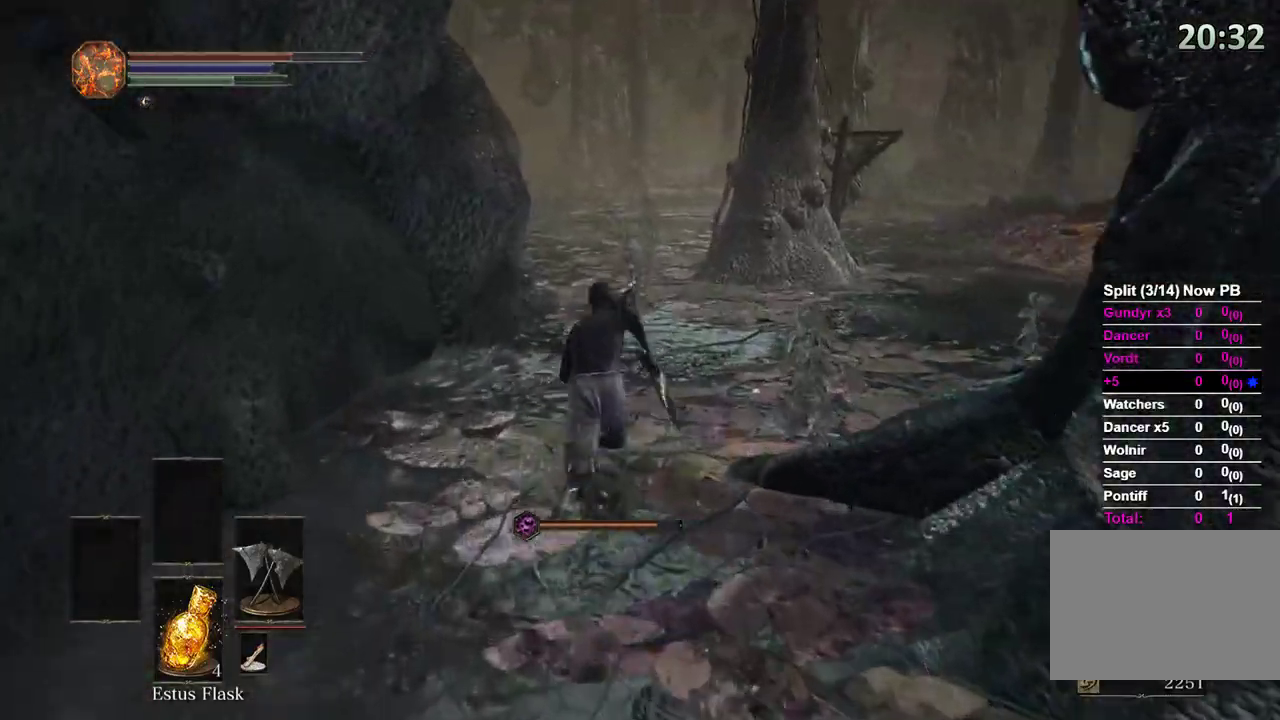
{"dt_ms": 500, "buttons": ["B"], "left_stick": "up", "right_stick": "center", "events": []}
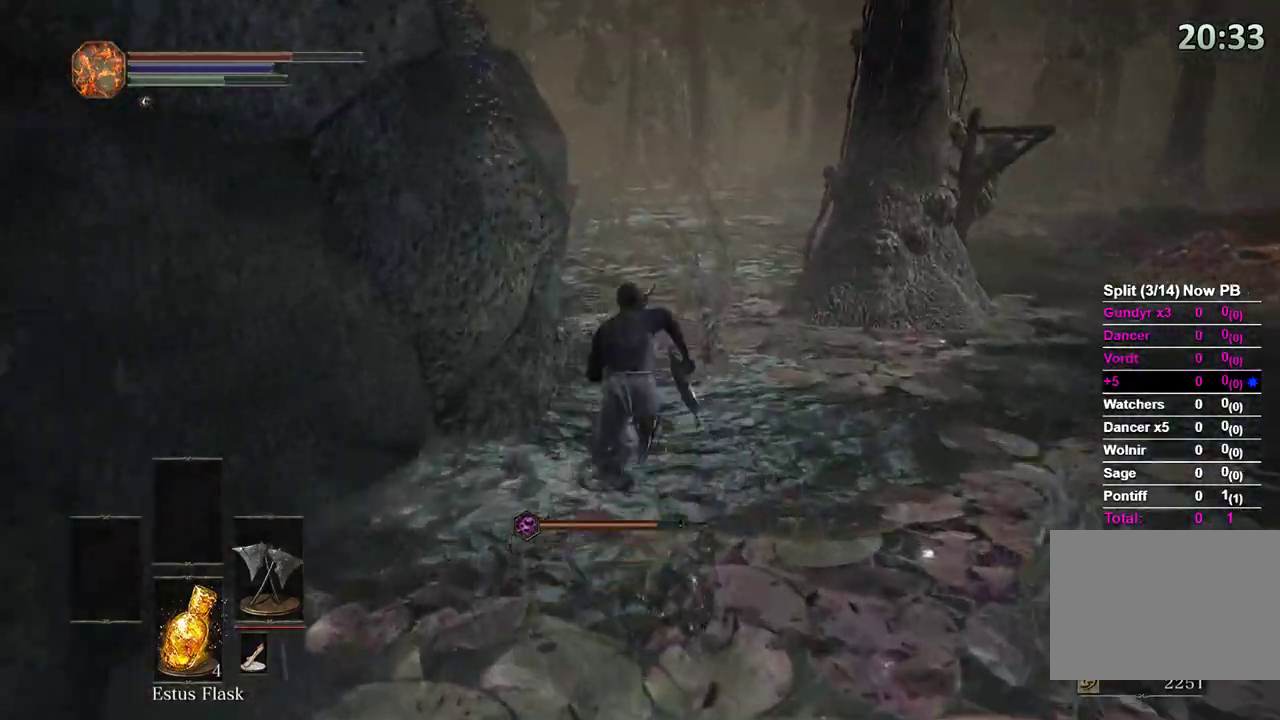
{"dt_ms": 500, "buttons": ["B"], "left_stick": "up", "right_stick": "left"}
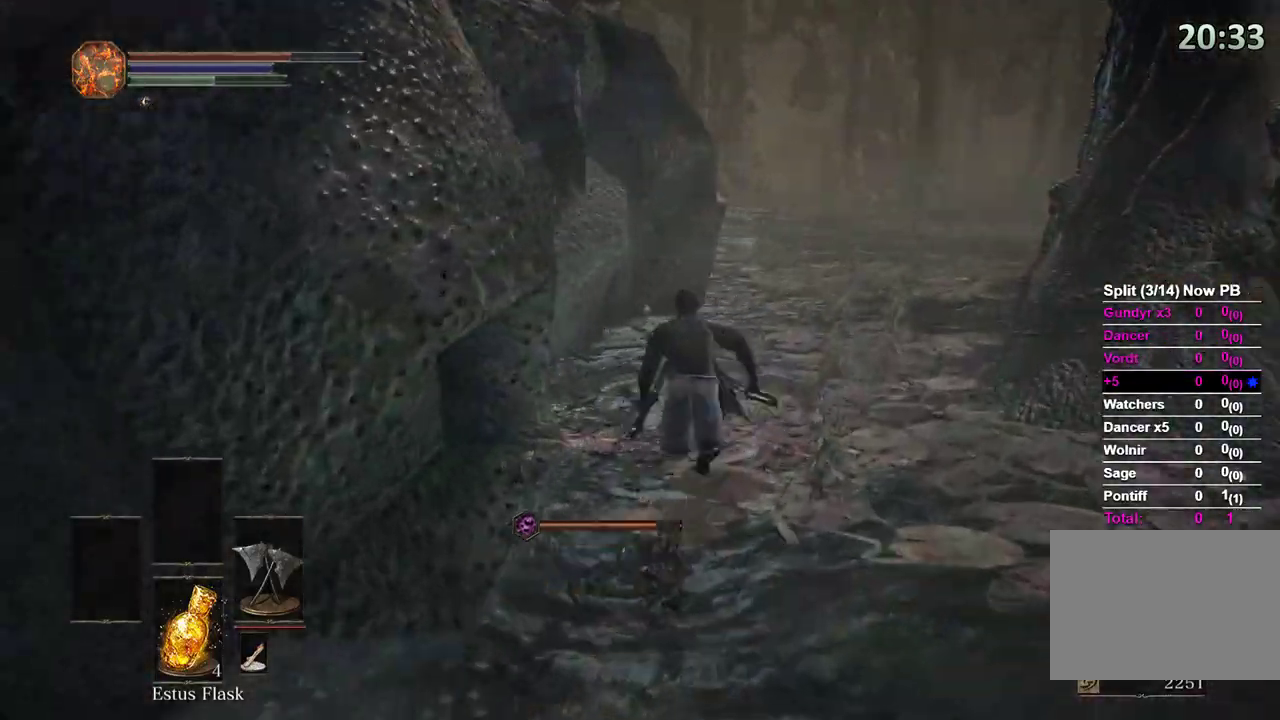
{"dt_ms": 500, "buttons": ["B"], "left_stick": "up", "right_stick": "left", "events": []}
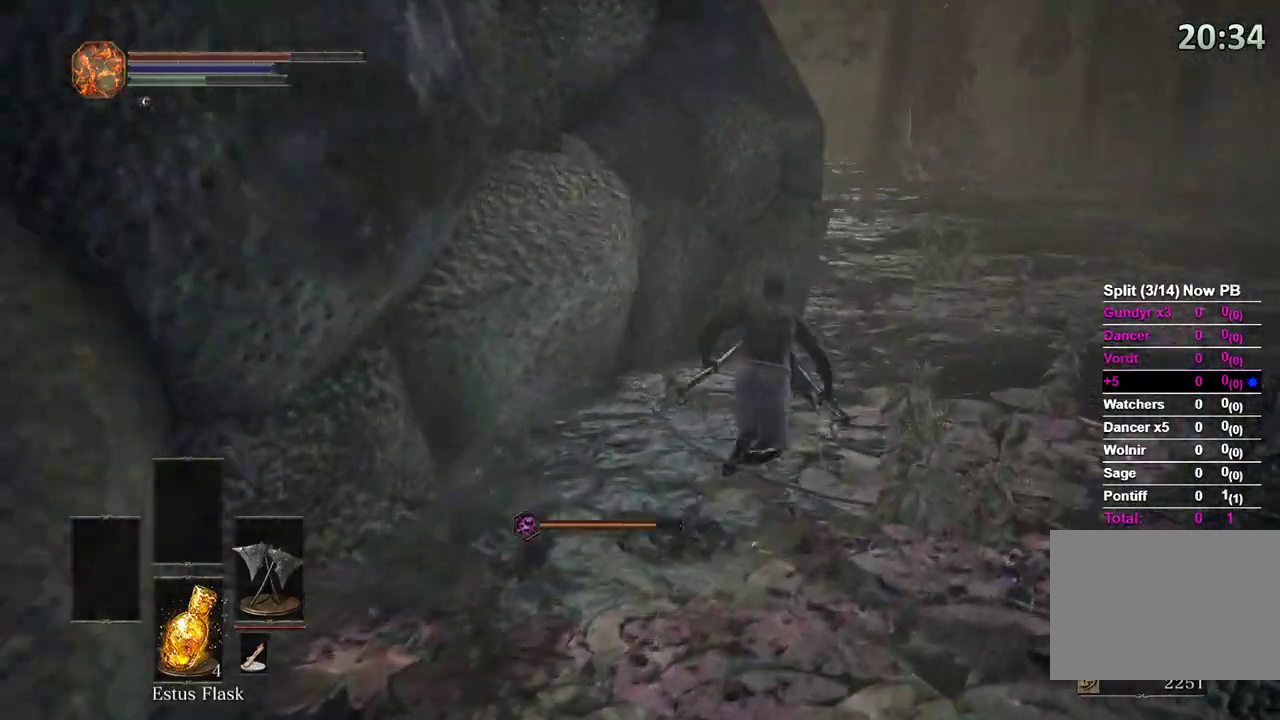
{"dt_ms": 500, "buttons": ["B"], "left_stick": "up", "right_stick": "left", "events": []}
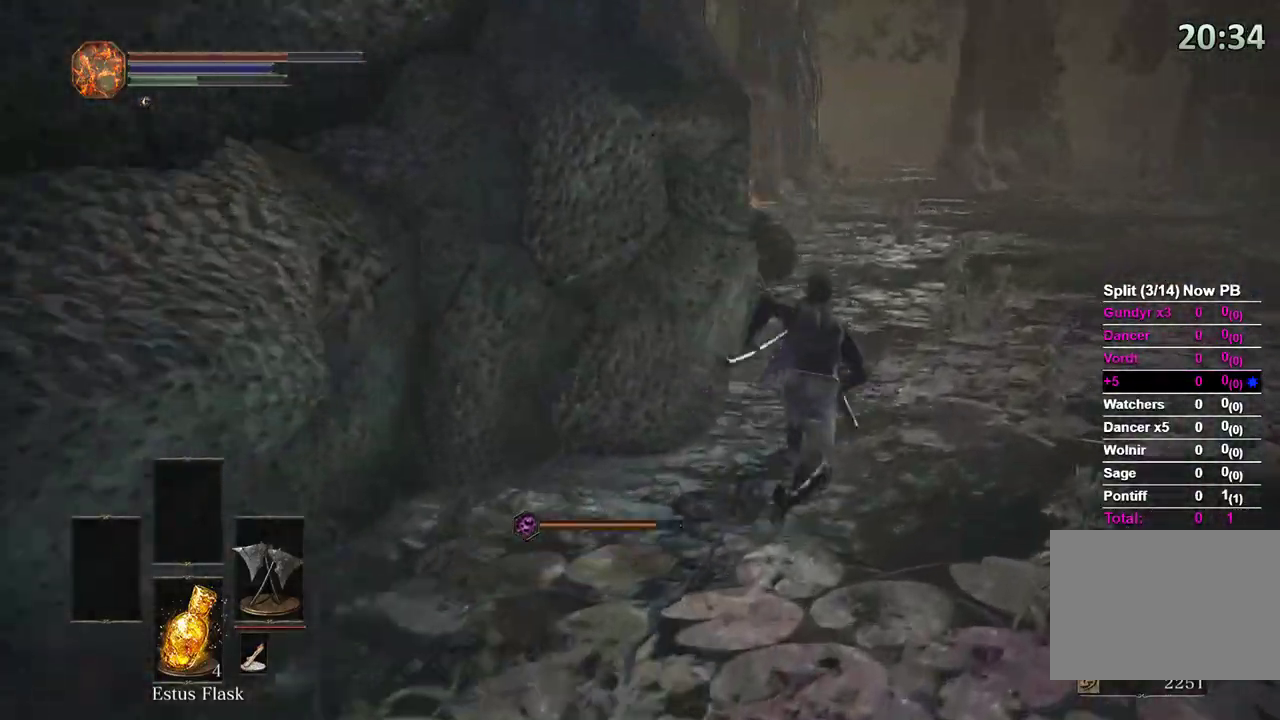
{"dt_ms": 500, "buttons": ["B"], "left_stick": "up", "right_stick": "left"}
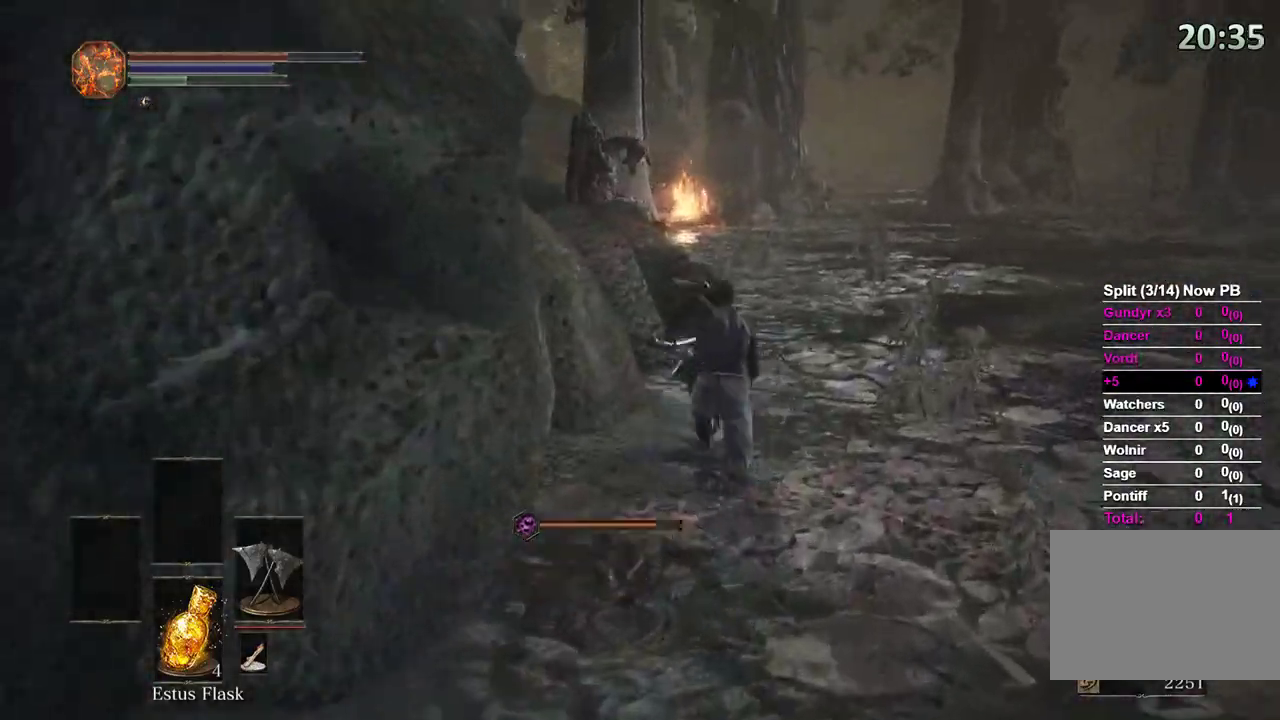
{"dt_ms": 500, "buttons": ["B"], "left_stick": "up", "right_stick": "down-left", "events": [[133, "right_stick", "down-left"]]}
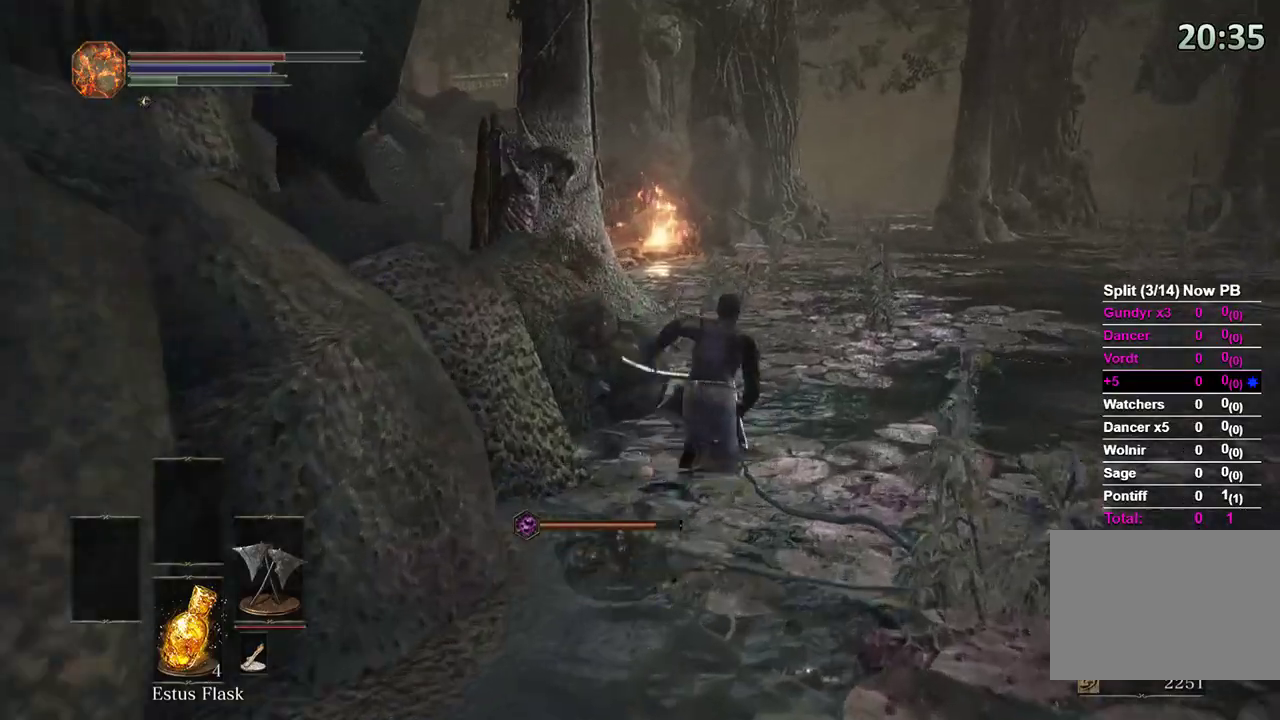
{"dt_ms": 500, "buttons": ["B"], "left_stick": "up", "right_stick": "down-left", "events": []}